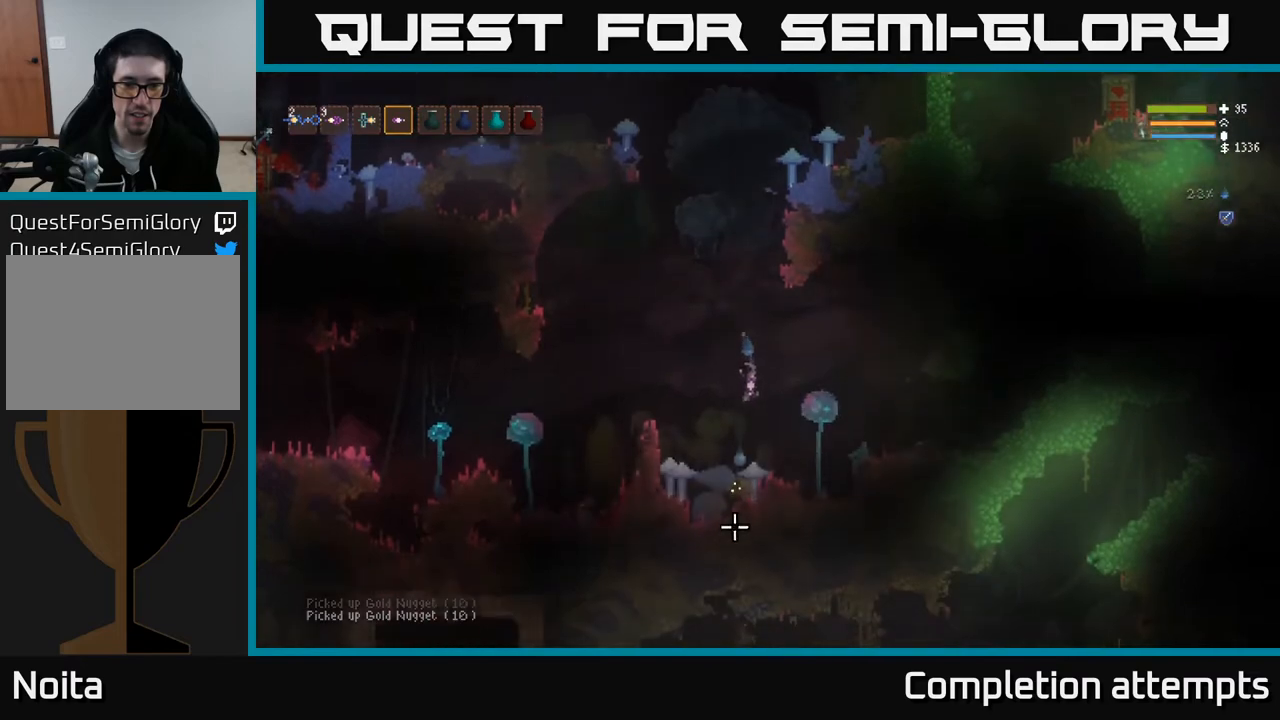
Gameplay with a controller (Xbox layout); each line is a JSON object with the inputs held at the frame after it. "events" lists button and stick changes between this image and that frame as [ms after this image, input, new state], when the widget could be followed in between.
{"buttons": ["L2"], "left_stick": "center", "right_stick": "down-right", "events": [[50, "R2", "down"], [67, "L2", "down"], [417, "R2", "up"], [450, "left_stick", "center"], [467, "right_stick", "down-right"]]}
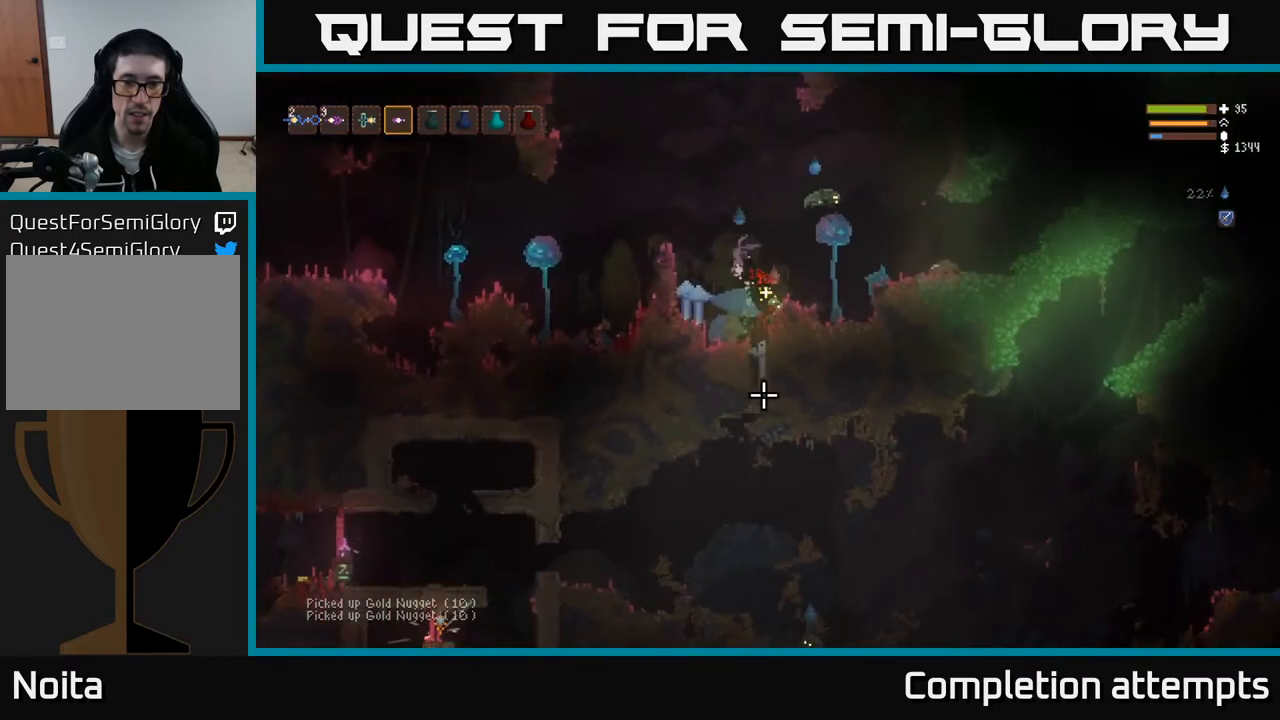
{"buttons": [], "left_stick": "left", "right_stick": "down-right", "events": [[17, "L2", "up"], [133, "left_stick", "right"], [433, "left_stick", "center"], [483, "left_stick", "left"]]}
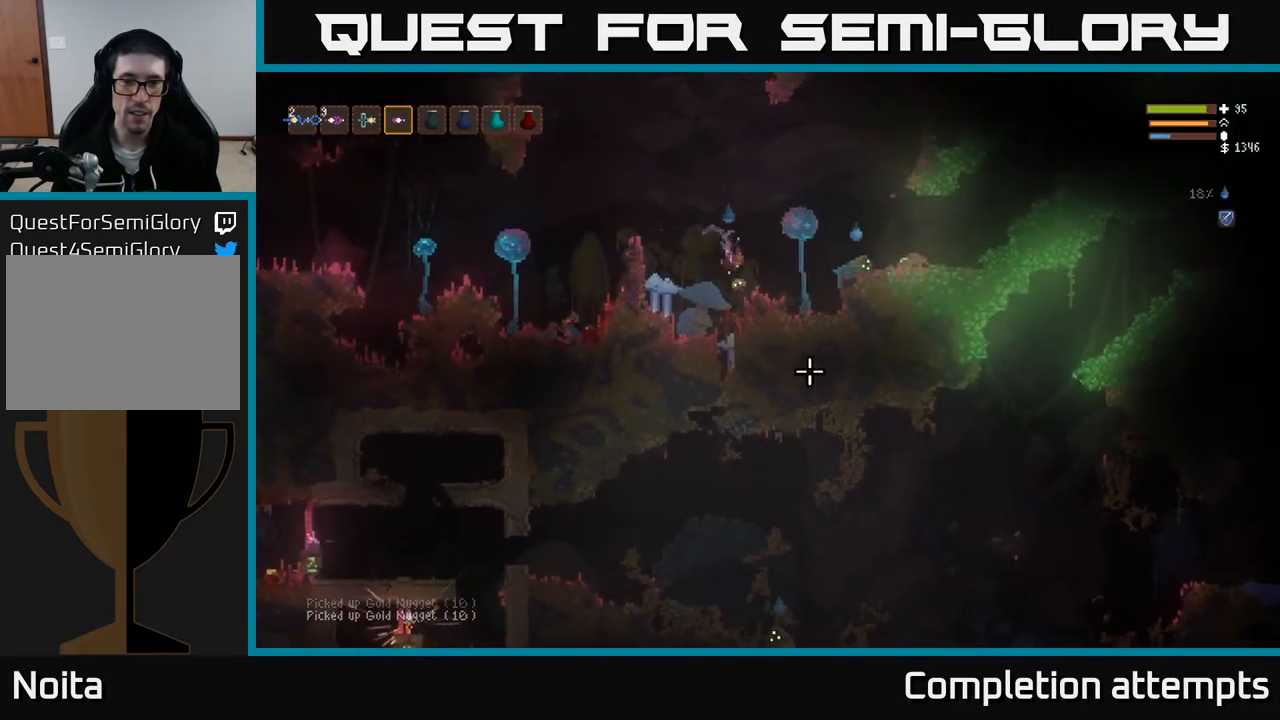
{"buttons": ["R2"], "left_stick": "left", "right_stick": "down-left", "events": [[67, "right_stick", "down"], [200, "L2", "down"], [200, "right_stick", "right"], [300, "right_stick", "up-right"], [433, "R2", "down"], [450, "L2", "up"], [450, "right_stick", "down-left"]]}
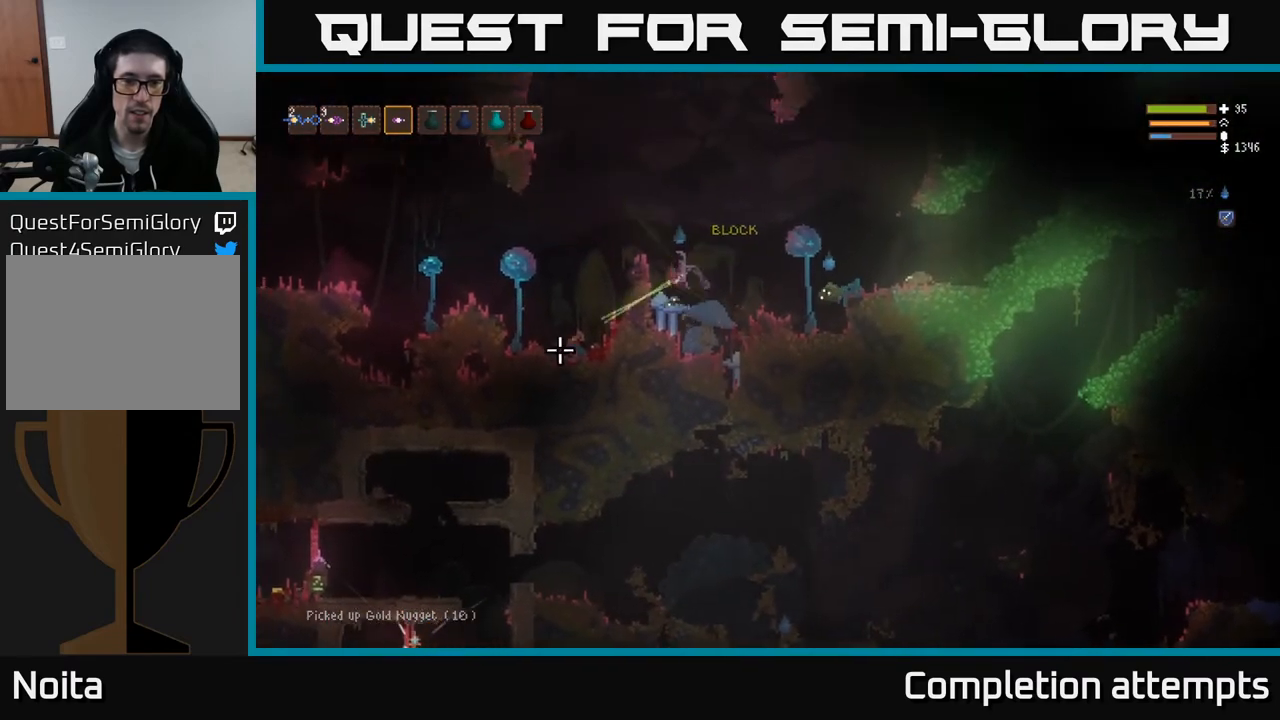
{"buttons": [], "left_stick": "center", "right_stick": "down-right", "events": [[17, "left_stick", "up-left"], [167, "right_stick", "down-right"], [183, "R2", "up"], [367, "left_stick", "center"]]}
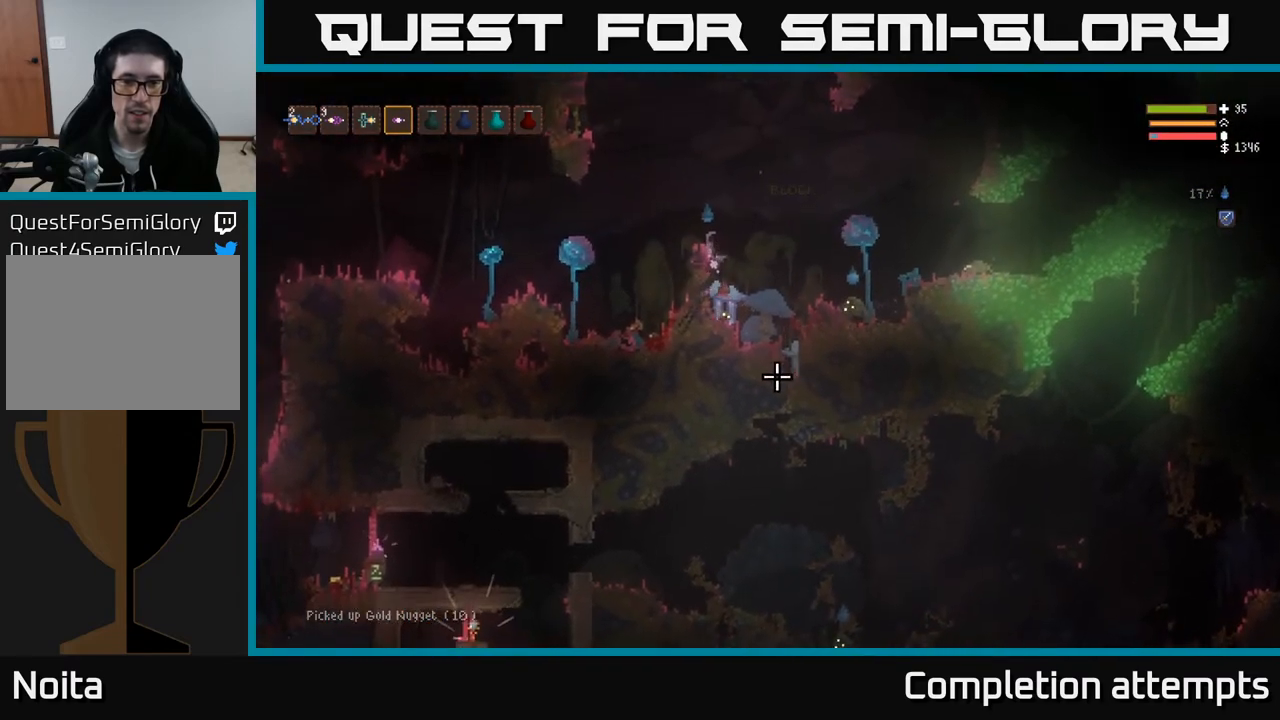
{"buttons": ["L2", "R2"], "left_stick": "center", "right_stick": "up-right", "events": [[33, "left_stick", "right"], [67, "right_stick", "down"], [183, "R2", "down"], [283, "right_stick", "down-right"], [400, "left_stick", "up"], [433, "L2", "down"], [433, "right_stick", "up-right"], [500, "left_stick", "center"]]}
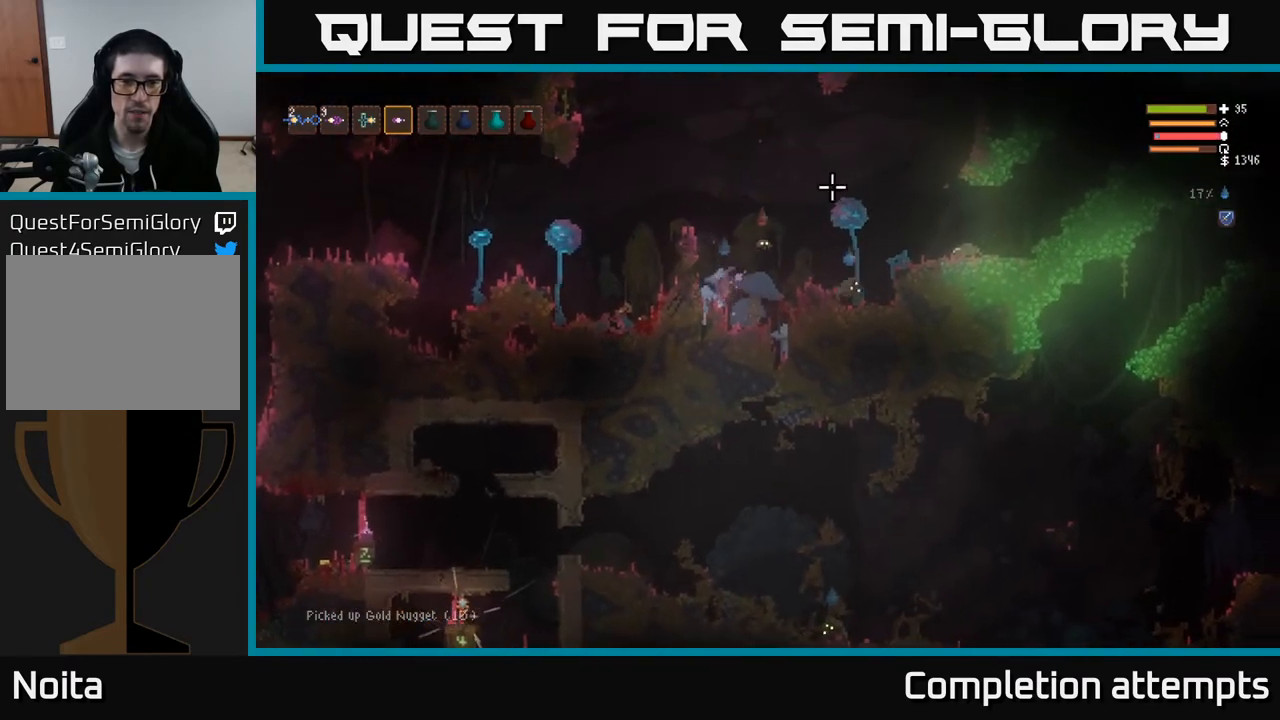
{"buttons": [], "left_stick": "center", "right_stick": "down", "events": [[50, "R2", "up"], [83, "L2", "up"], [100, "left_stick", "right"], [133, "right_stick", "right"], [233, "left_stick", "center"], [317, "left_stick", "left"], [467, "left_stick", "center"], [467, "right_stick", "down"]]}
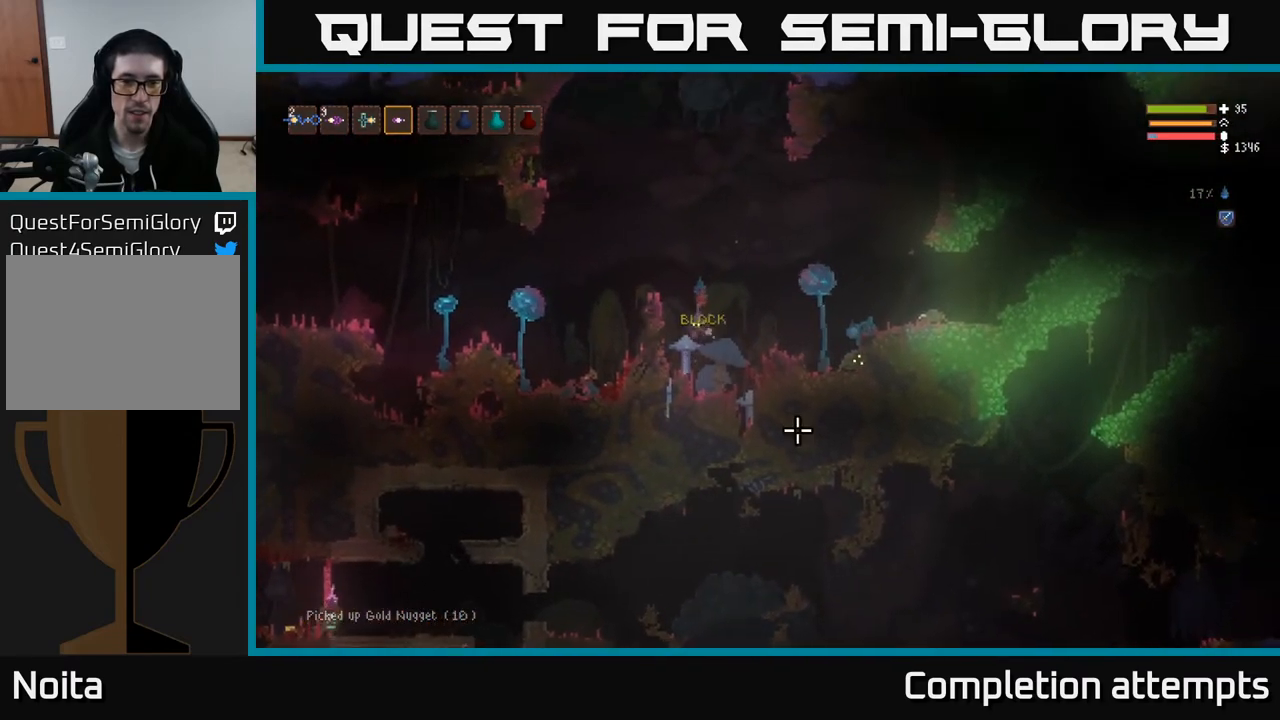
{"buttons": ["L2"], "left_stick": "center", "right_stick": "down", "events": [[33, "left_stick", "right"], [50, "L2", "down"], [117, "right_stick", "center"], [300, "right_stick", "down"], [333, "left_stick", "center"]]}
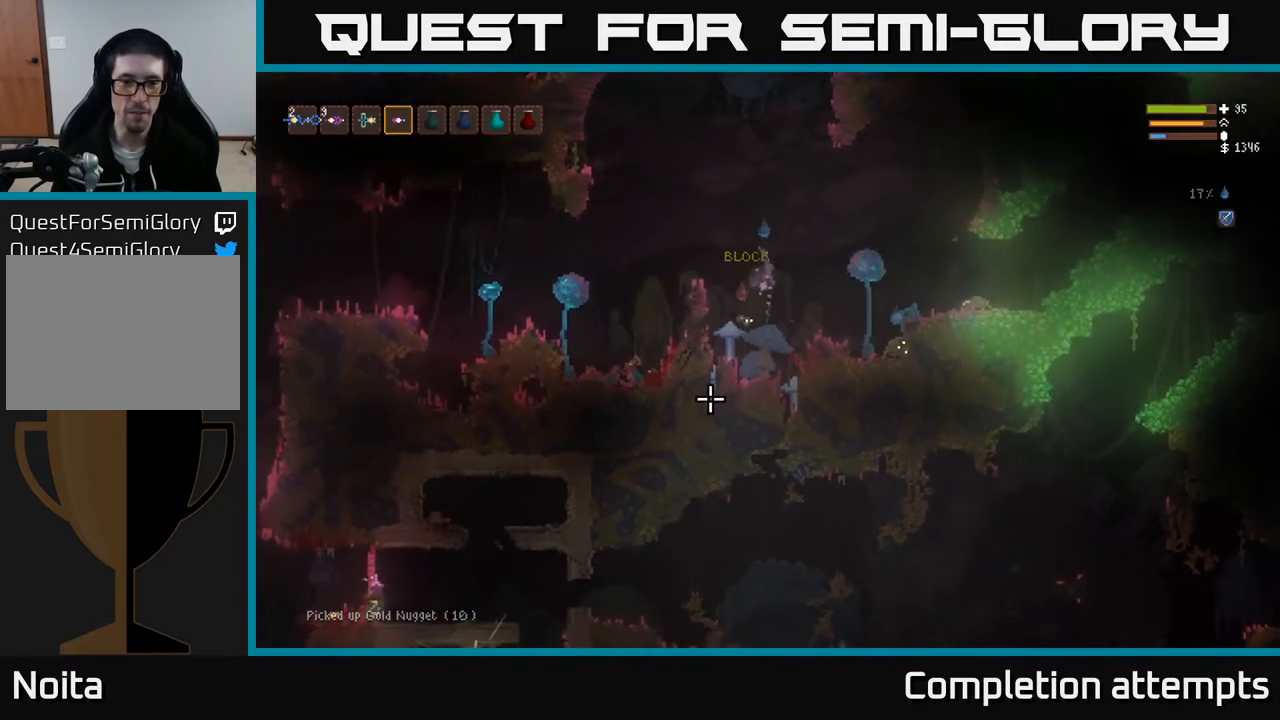
{"buttons": [], "left_stick": "down-right", "right_stick": "down", "events": [[33, "left_stick", "left"], [67, "R2", "down"], [133, "L2", "up"], [183, "R2", "up"], [183, "left_stick", "center"], [317, "left_stick", "left"], [433, "left_stick", "center"], [500, "left_stick", "down-right"]]}
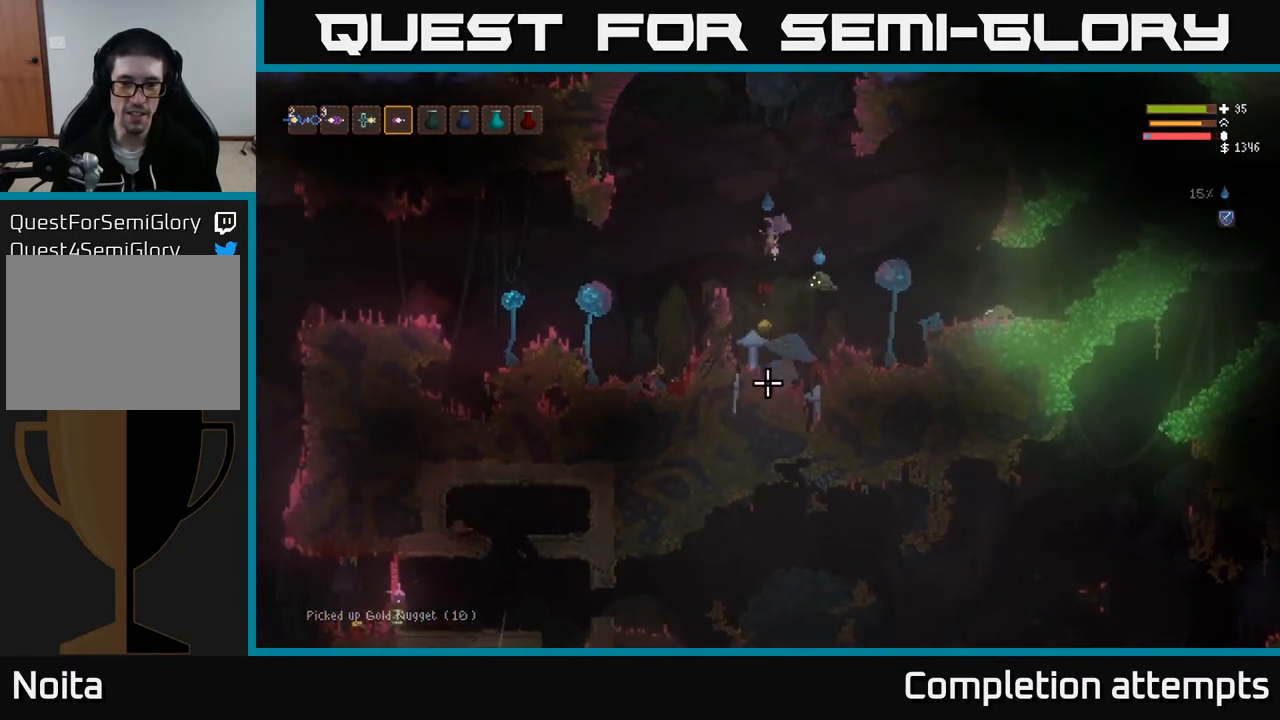
{"buttons": [], "left_stick": "left", "right_stick": "right", "events": [[117, "left_stick", "center"], [167, "left_stick", "left"], [200, "right_stick", "right"], [283, "left_stick", "down-right"], [417, "left_stick", "center"], [467, "left_stick", "left"]]}
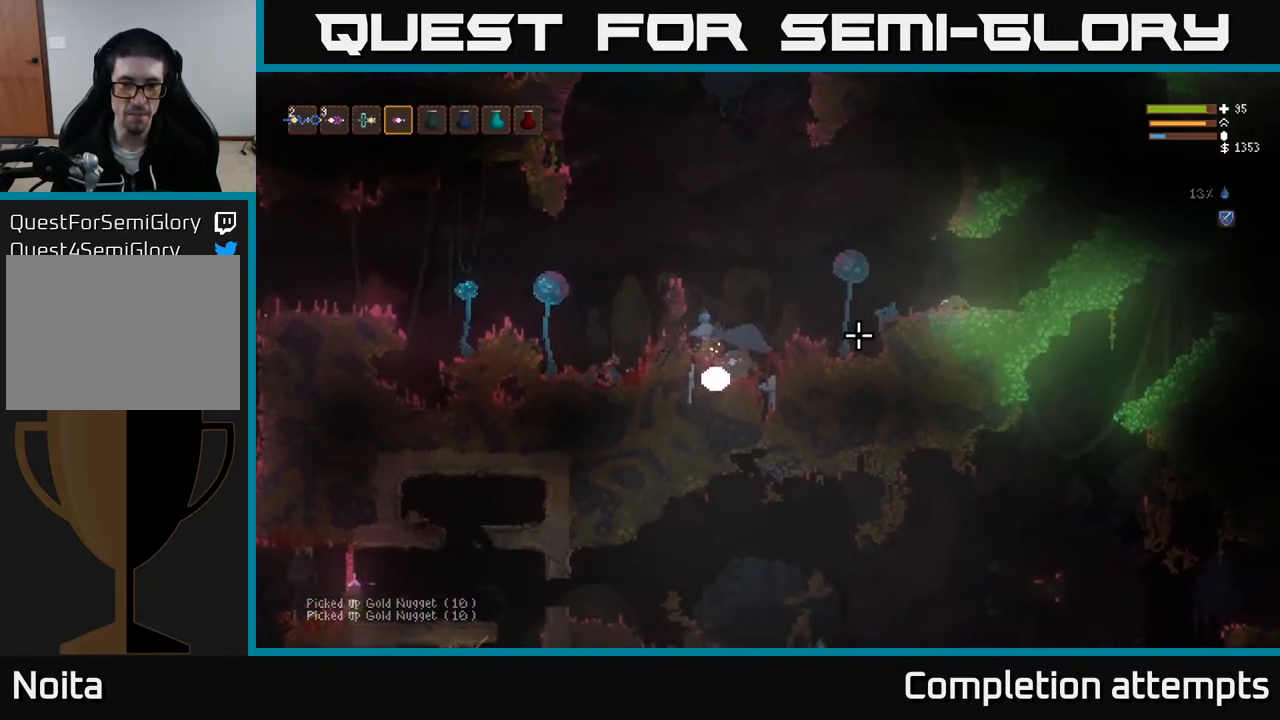
{"buttons": ["L2"], "left_stick": "right", "right_stick": "down-left", "events": [[67, "left_stick", "center"], [117, "L2", "down"], [117, "left_stick", "right"], [117, "right_stick", "down-left"]]}
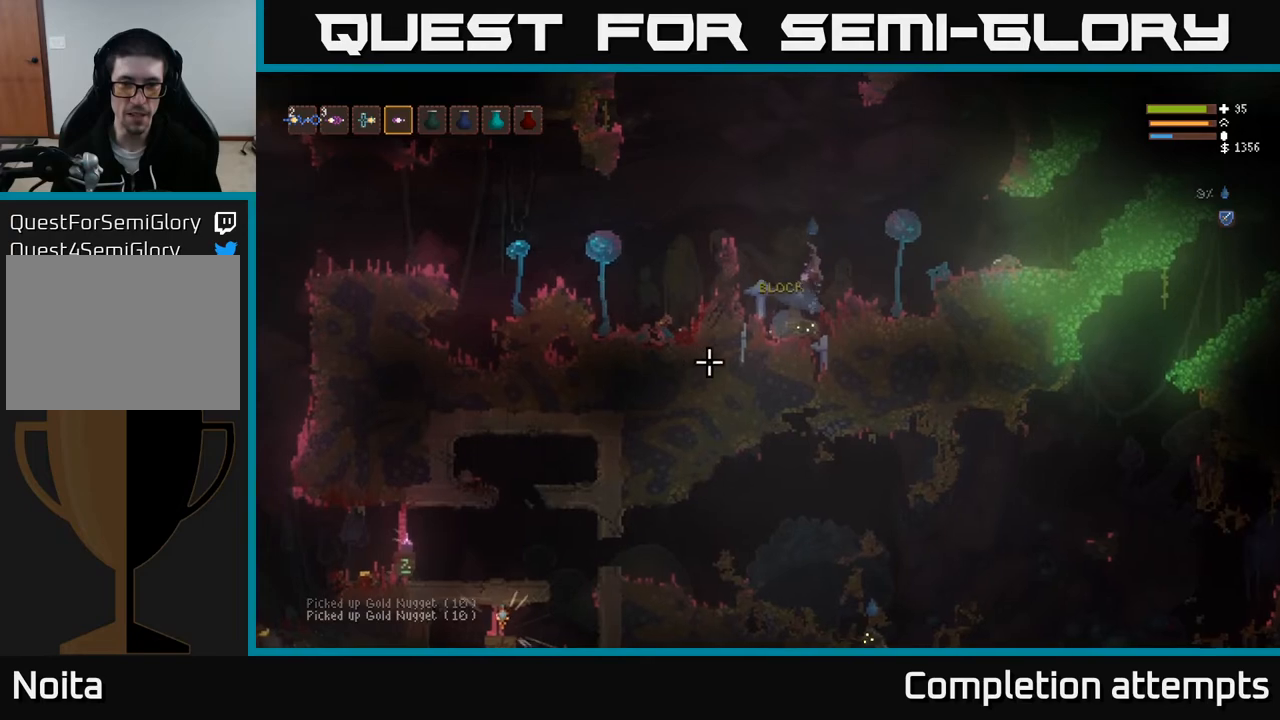
{"buttons": [], "left_stick": "center", "right_stick": "down-left", "events": [[83, "L2", "up"], [283, "left_stick", "center"]]}
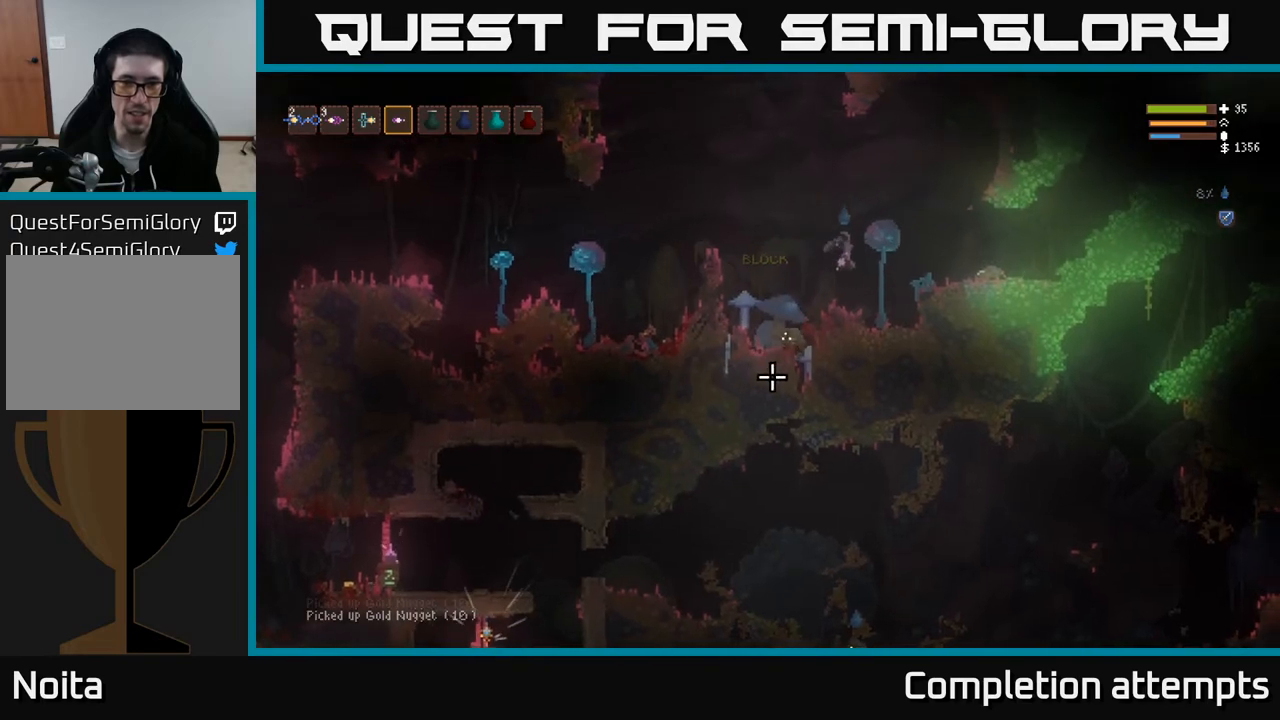
{"buttons": ["L2", "R2"], "left_stick": "left", "right_stick": "down-left", "events": [[300, "L2", "down"], [317, "left_stick", "left"], [483, "R2", "down"]]}
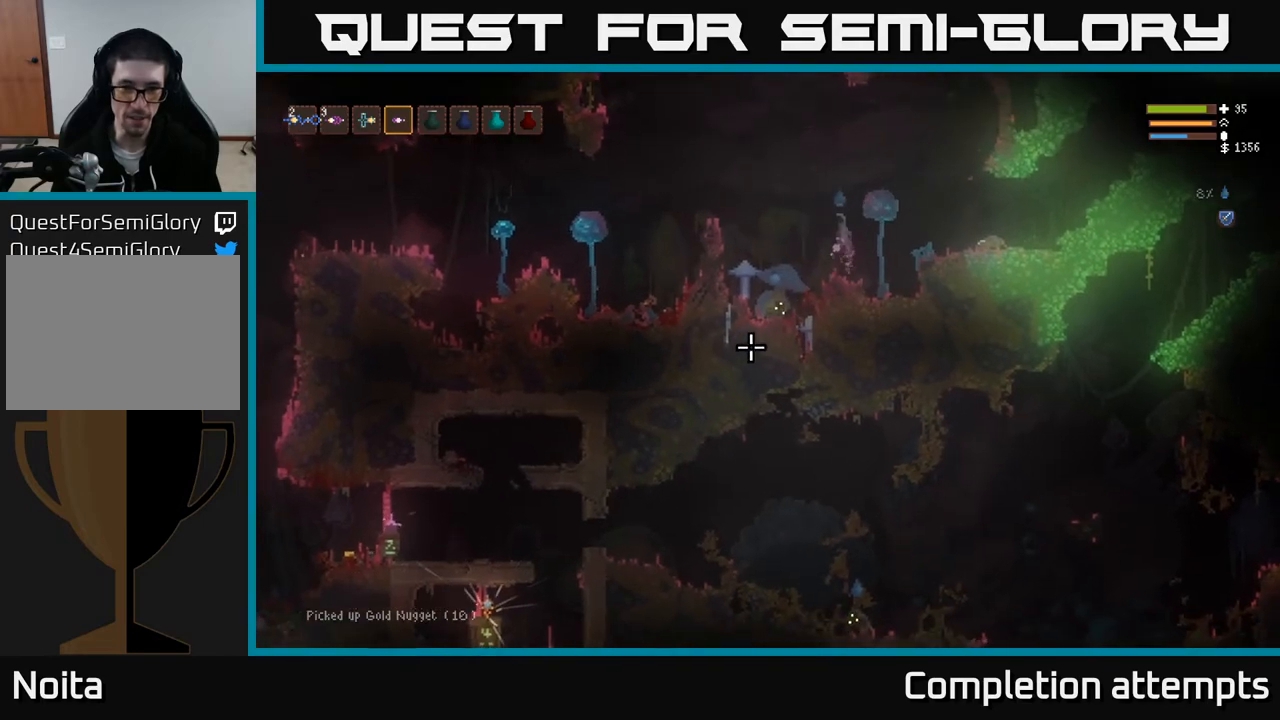
{"buttons": [], "left_stick": "left", "right_stick": "down", "events": [[150, "L2", "up"], [300, "R2", "up"], [483, "right_stick", "down"]]}
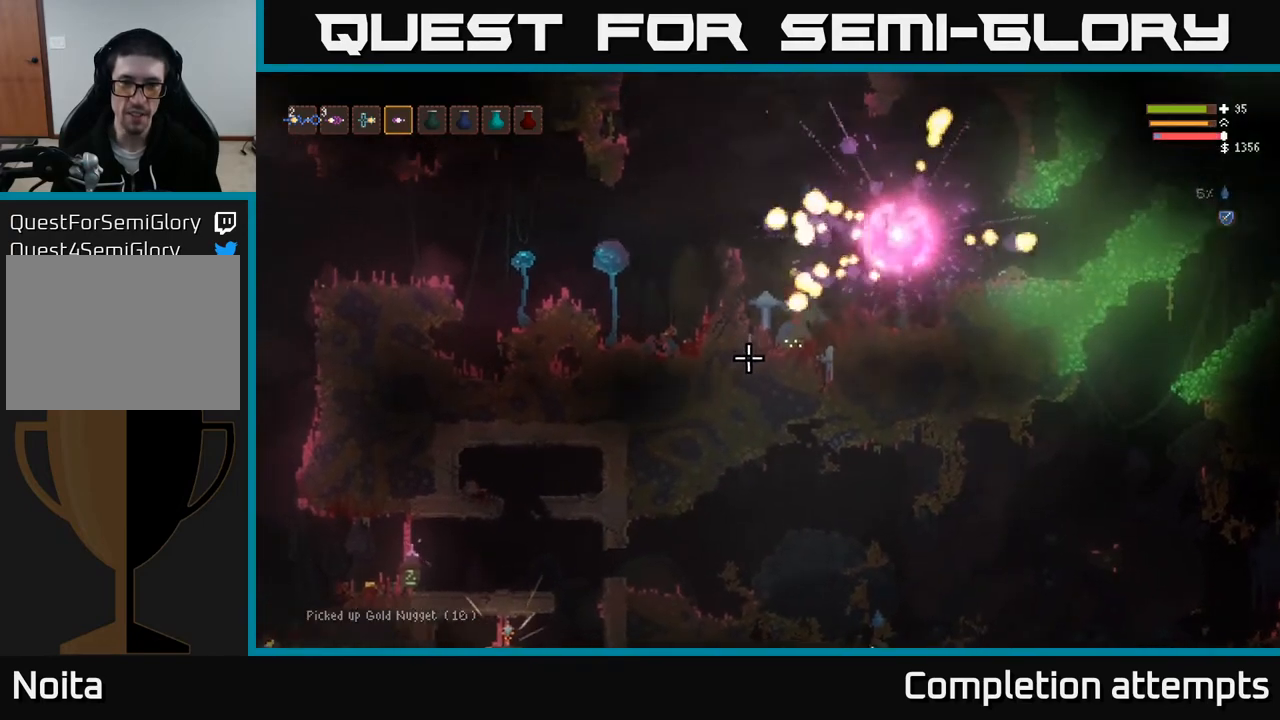
{"buttons": ["L2"], "left_stick": "center", "right_stick": "down-right", "events": [[50, "left_stick", "center"], [183, "left_stick", "left"], [333, "right_stick", "down-right"], [467, "L2", "down"], [483, "left_stick", "center"]]}
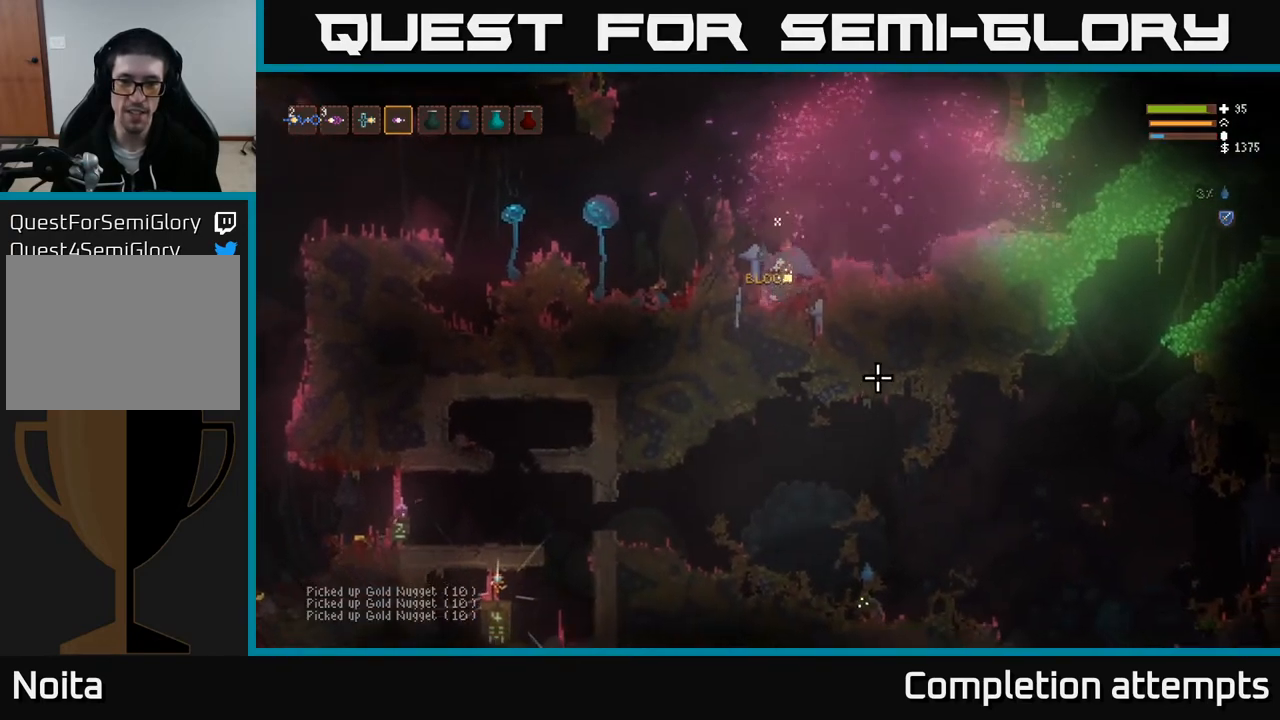
{"buttons": [], "left_stick": "center", "right_stick": "down", "events": [[50, "left_stick", "right"], [217, "right_stick", "down"], [300, "L2", "up"], [333, "left_stick", "center"]]}
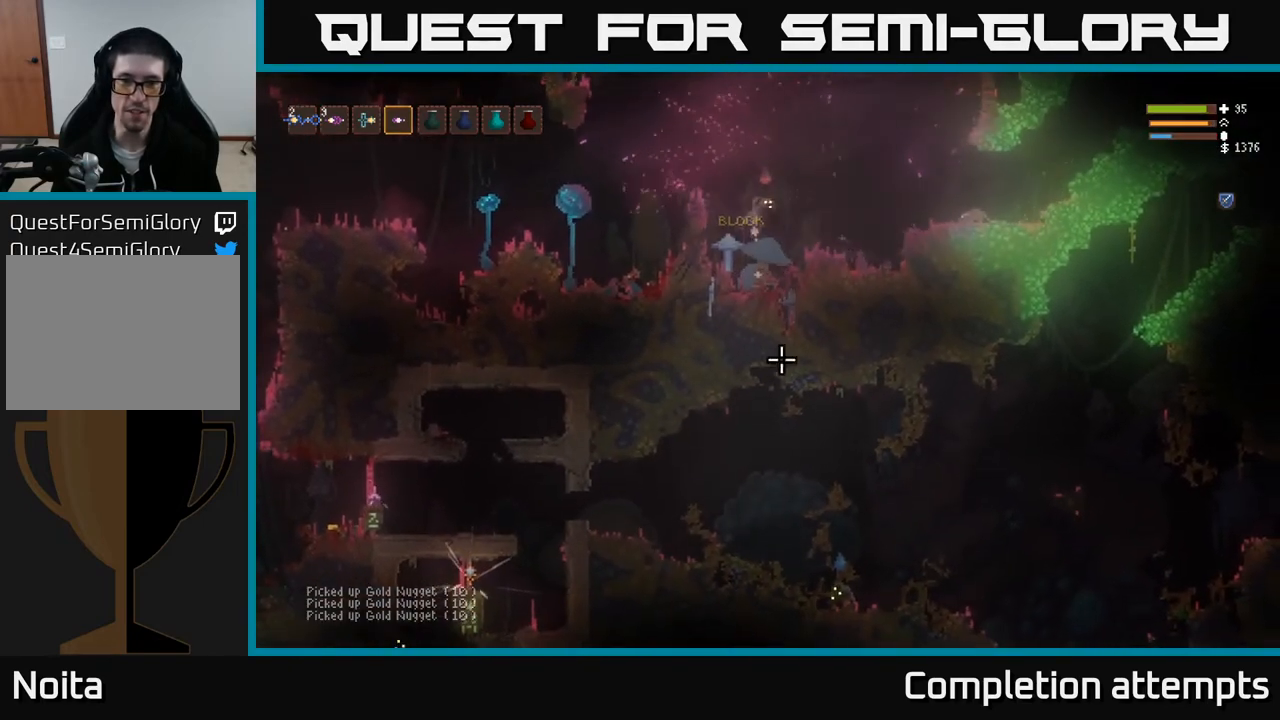
{"buttons": [], "left_stick": "center", "right_stick": "down-right", "events": [[183, "L2", "down"], [183, "left_stick", "right"], [200, "R2", "down"], [217, "right_stick", "down-right"], [350, "R2", "up"], [400, "left_stick", "center"], [417, "L2", "up"]]}
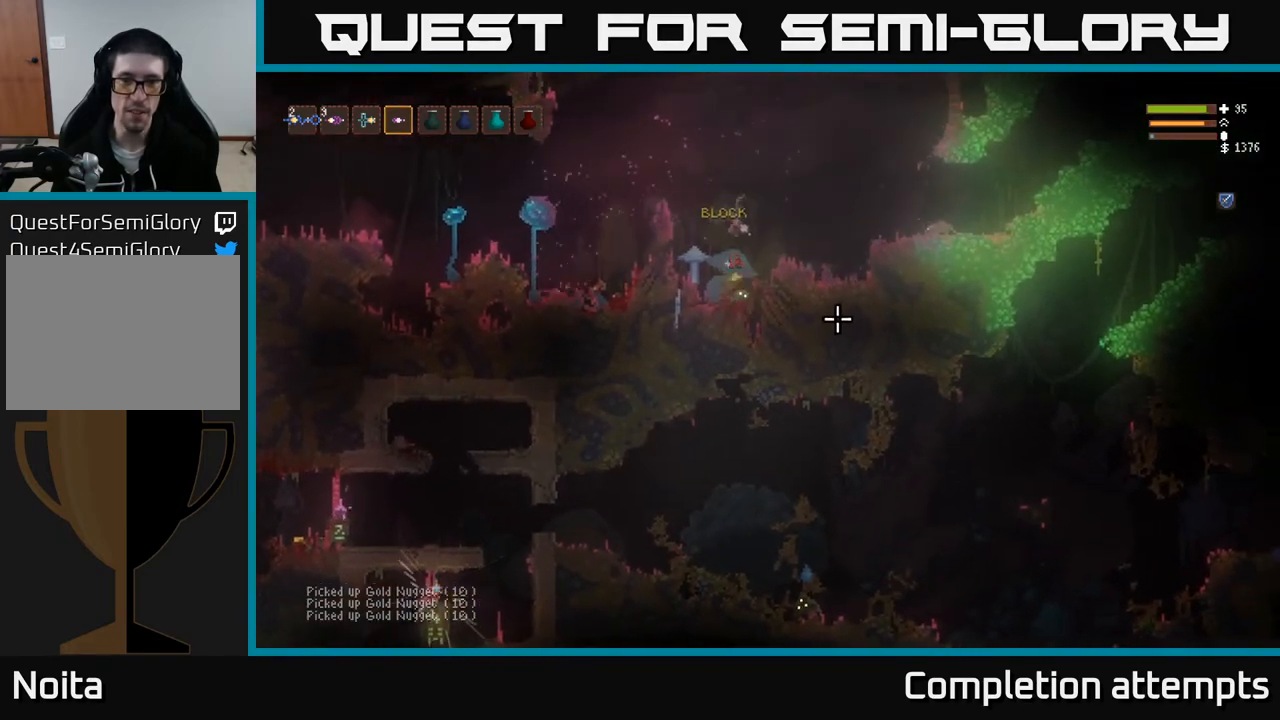
{"buttons": [], "left_stick": "left", "right_stick": "down-right", "events": [[33, "right_stick", "down"], [150, "left_stick", "left"], [267, "R2", "down"], [283, "left_stick", "center"], [350, "right_stick", "down-right"], [400, "left_stick", "left"], [433, "R2", "up"]]}
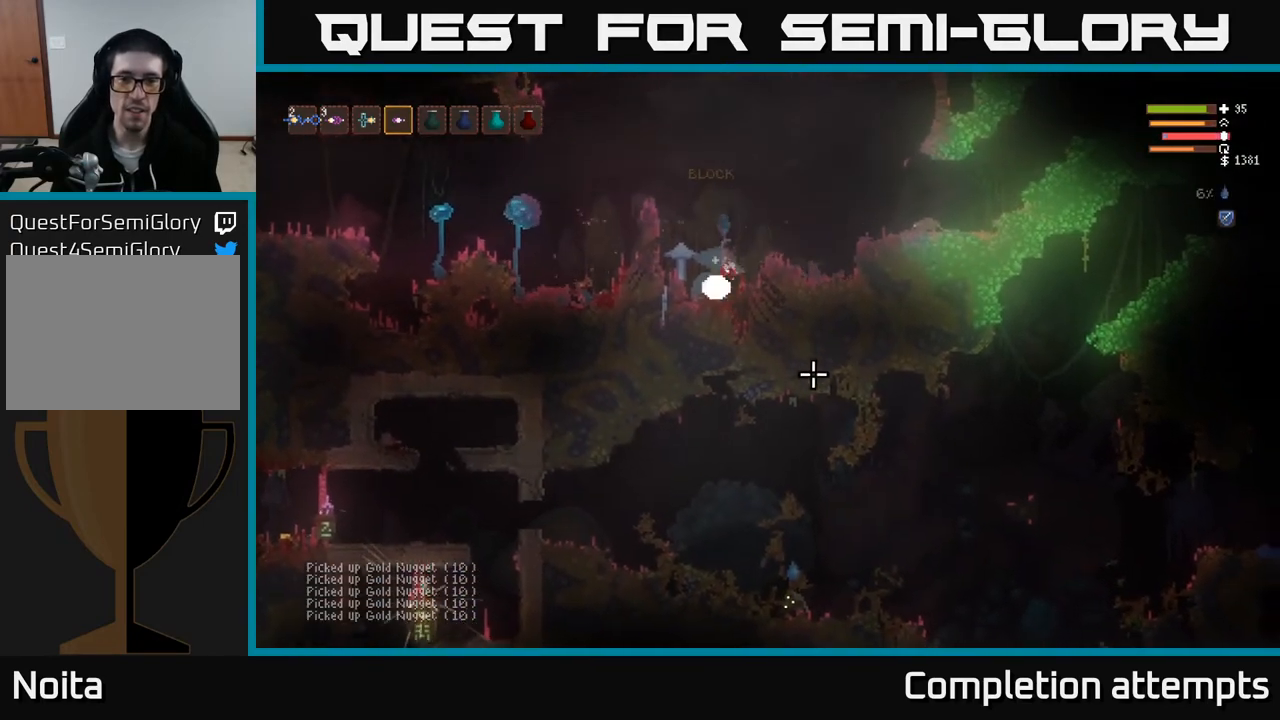
{"buttons": [], "left_stick": "right", "right_stick": "up-right", "events": [[33, "left_stick", "center"], [50, "right_stick", "down"], [117, "left_stick", "right"], [250, "L2", "down"], [250, "right_stick", "center"], [367, "right_stick", "up-right"], [400, "L2", "up"]]}
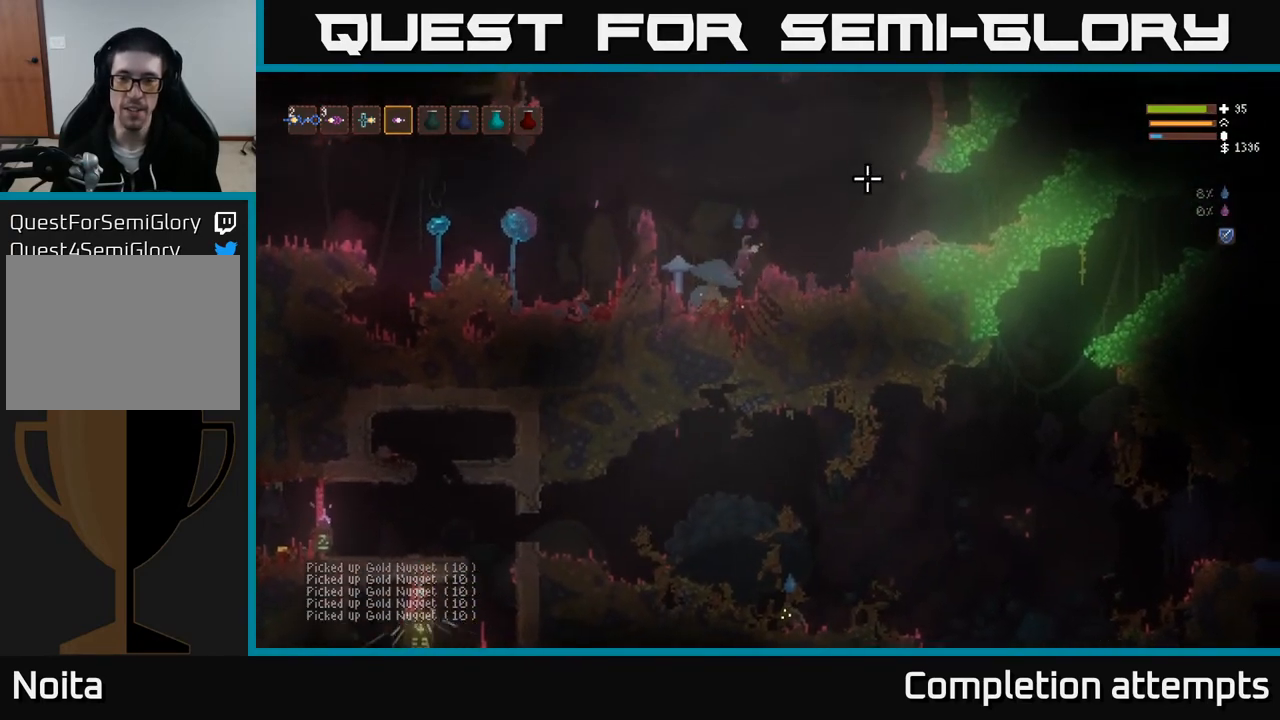
{"buttons": ["L2"], "left_stick": "center", "right_stick": "up-right", "events": [[117, "right_stick", "center"], [250, "right_stick", "right"], [283, "left_stick", "center"], [317, "right_stick", "up-right"], [500, "L2", "down"]]}
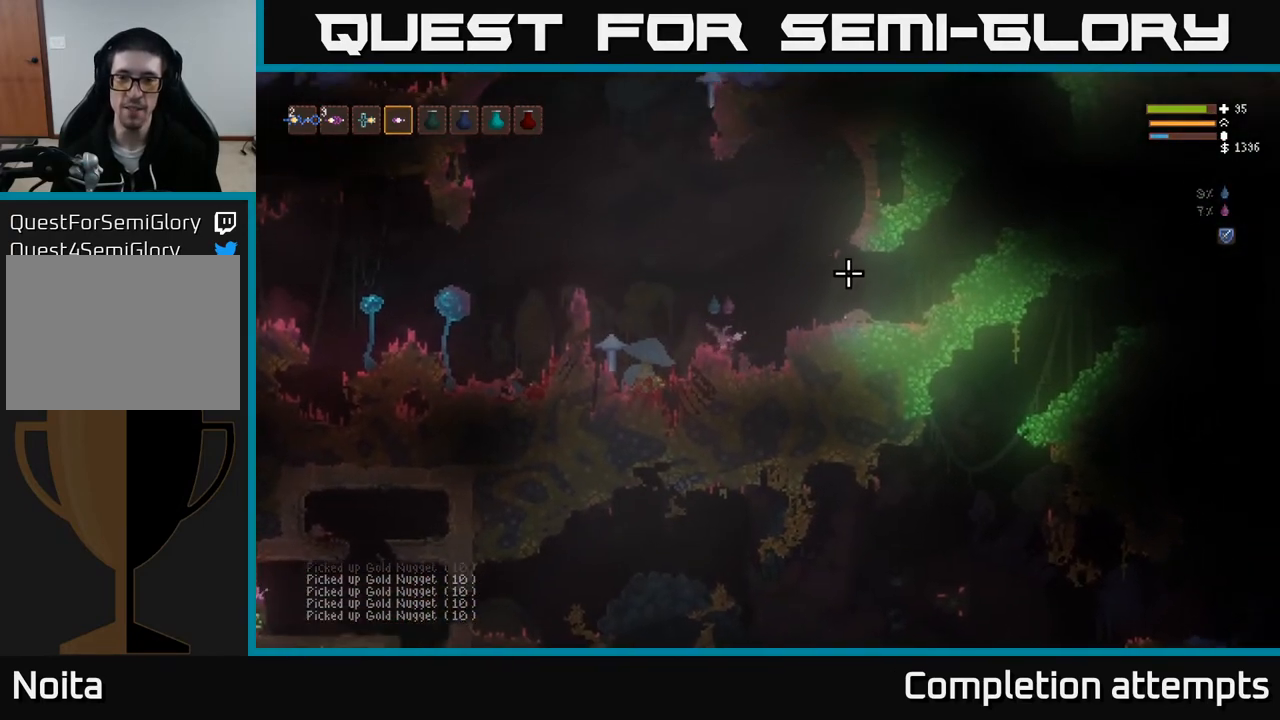
{"buttons": ["L2"], "left_stick": "left", "right_stick": "up-right", "events": [[233, "left_stick", "left"]]}
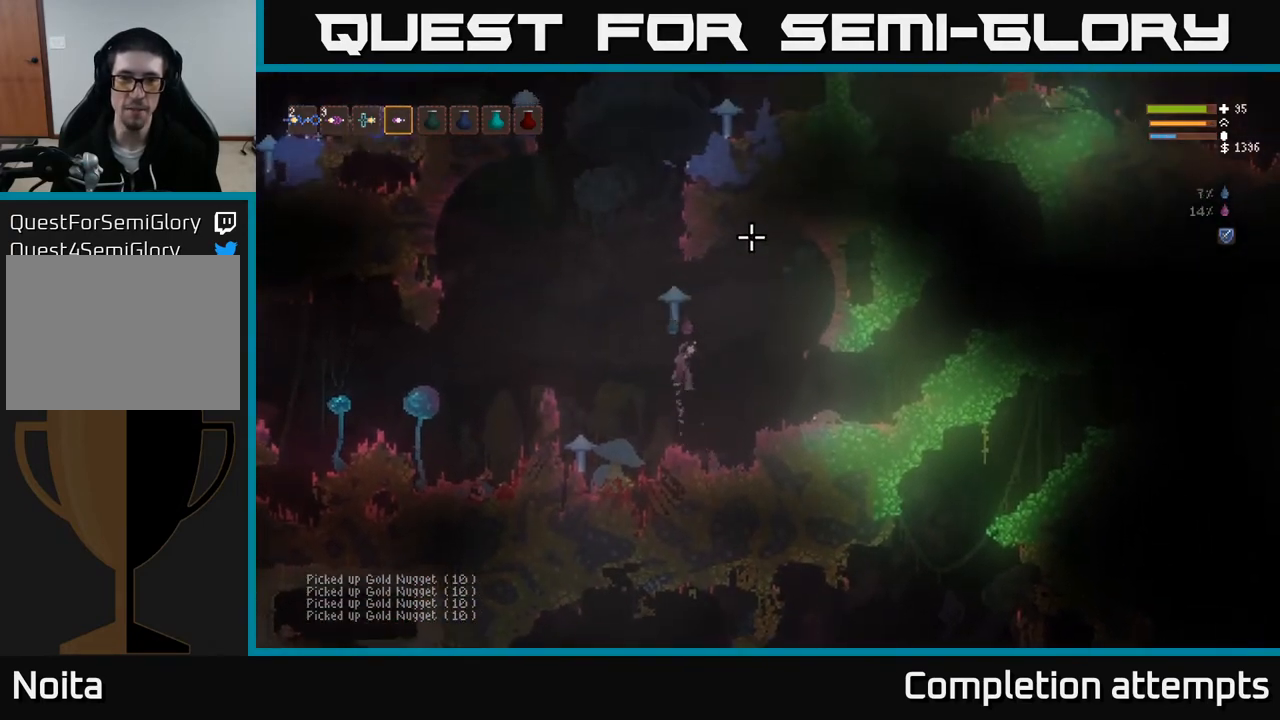
{"buttons": ["L2"], "left_stick": "center", "right_stick": "up-right", "events": [[217, "left_stick", "center"]]}
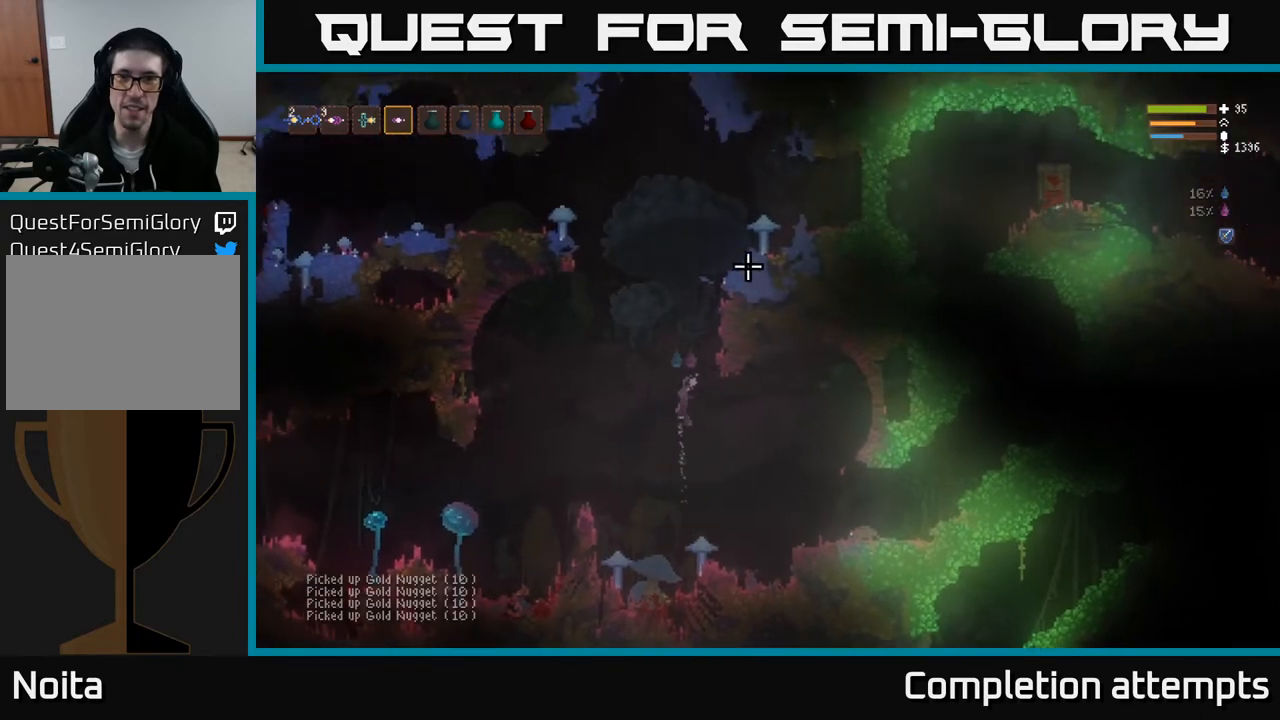
{"buttons": ["L2"], "left_stick": "right", "right_stick": "up-right", "events": [[450, "left_stick", "right"]]}
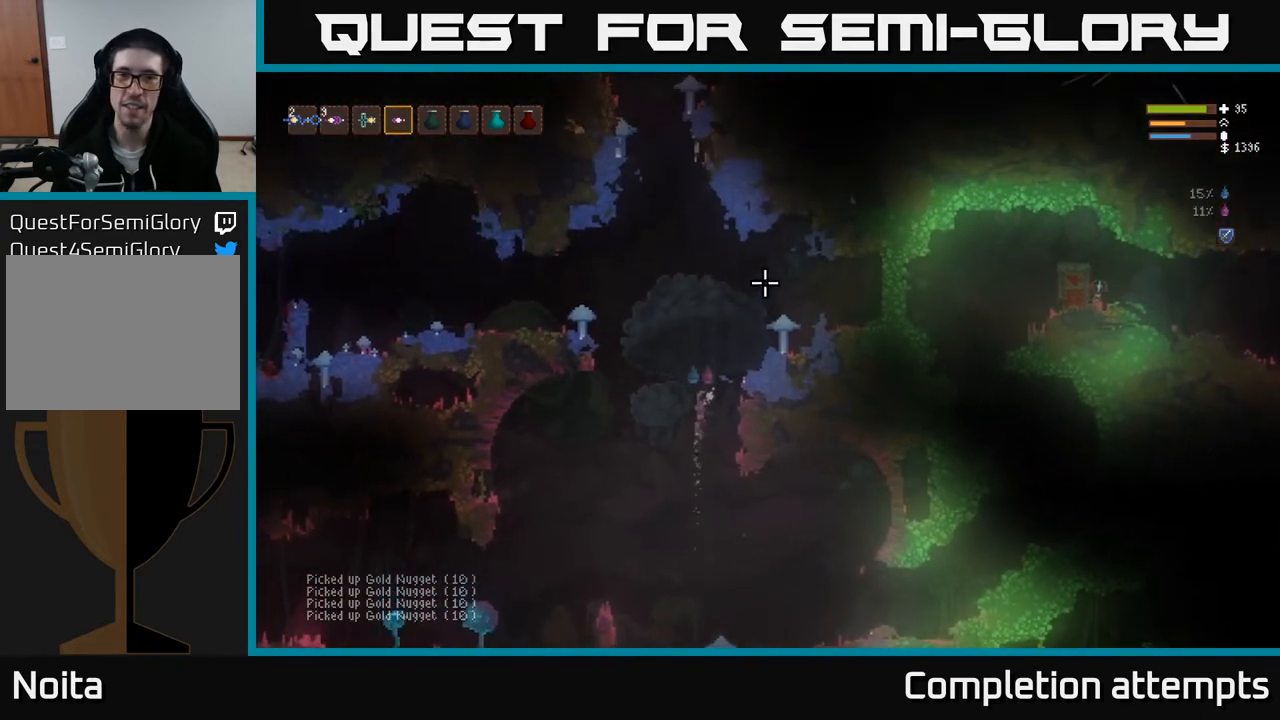
{"buttons": [], "left_stick": "right", "right_stick": "up", "events": [[183, "L2", "up"], [367, "right_stick", "up"]]}
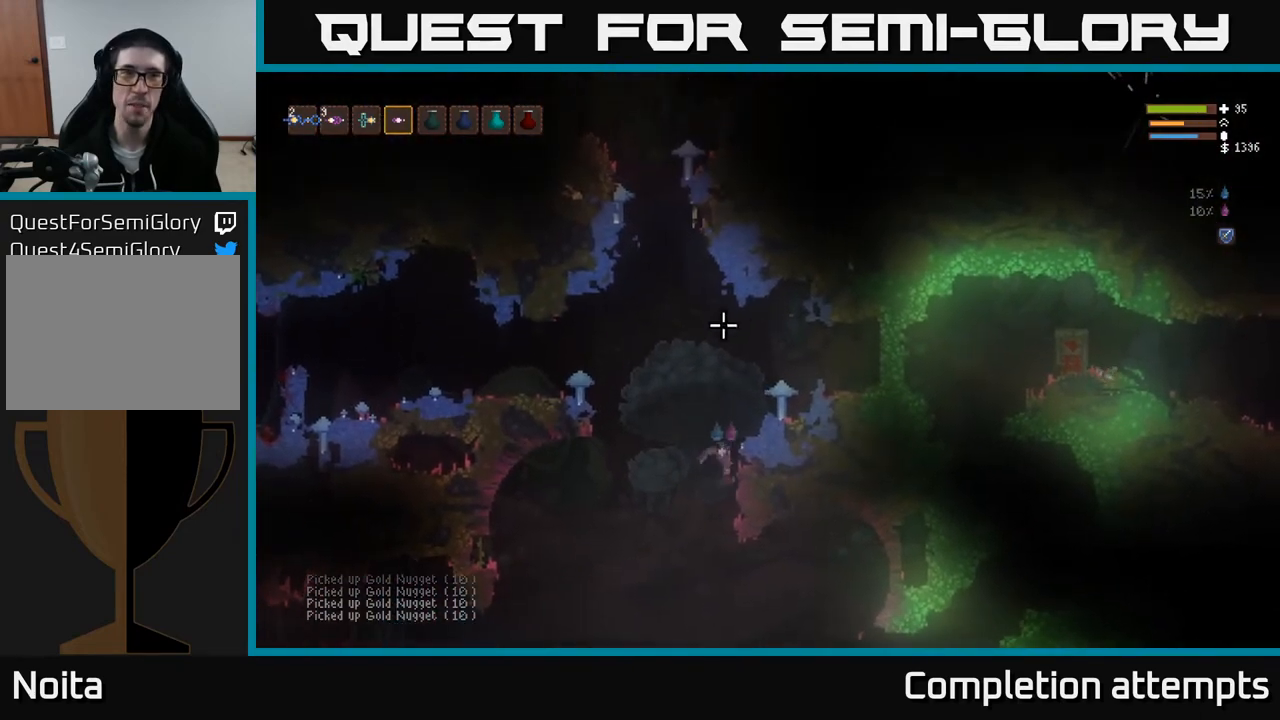
{"buttons": [], "left_stick": "center", "right_stick": "up", "events": [[50, "left_stick", "center"]]}
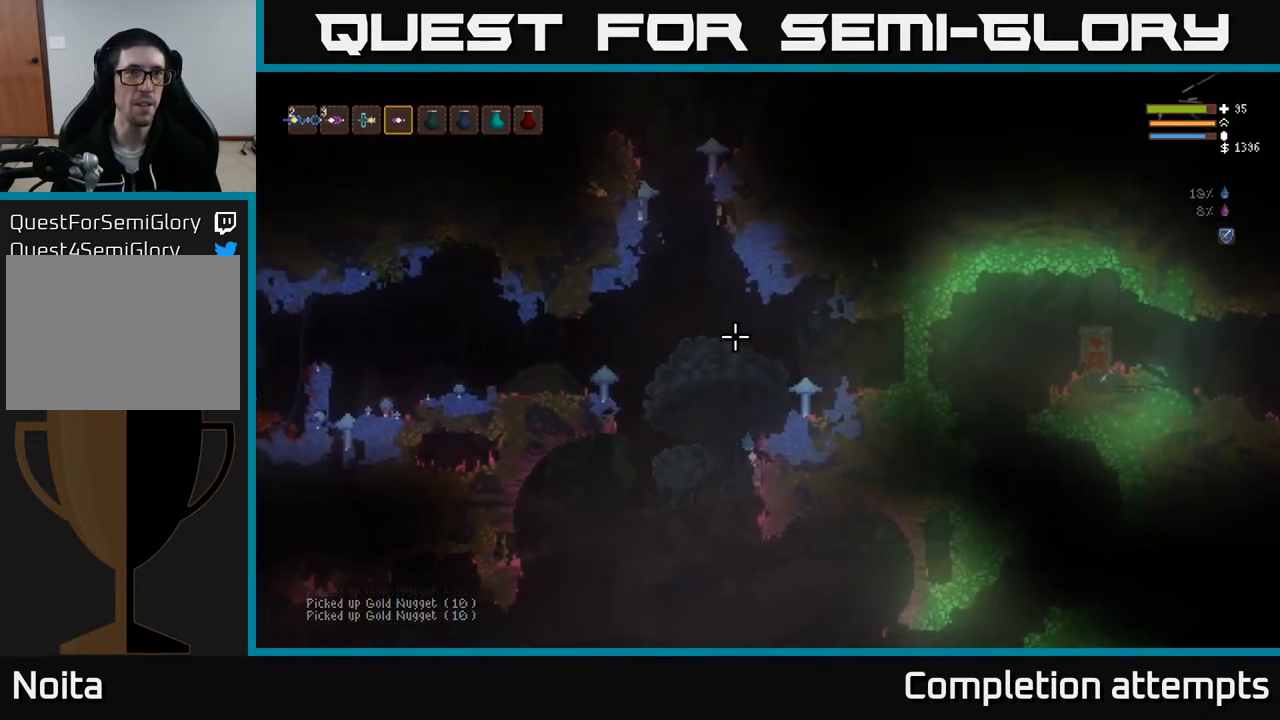
{"buttons": ["L2"], "left_stick": "center", "right_stick": "up", "events": [[133, "L2", "down"], [133, "left_stick", "left"], [450, "left_stick", "center"]]}
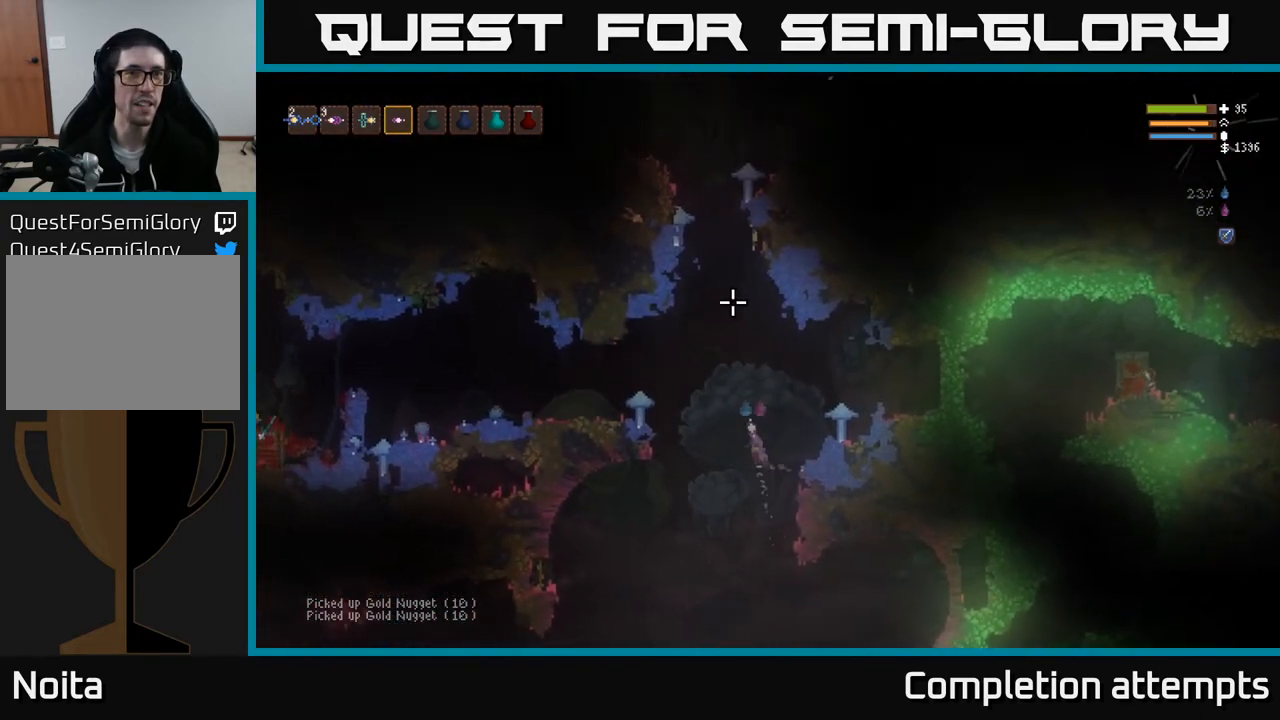
{"buttons": ["L2"], "left_stick": "center", "right_stick": "up", "events": []}
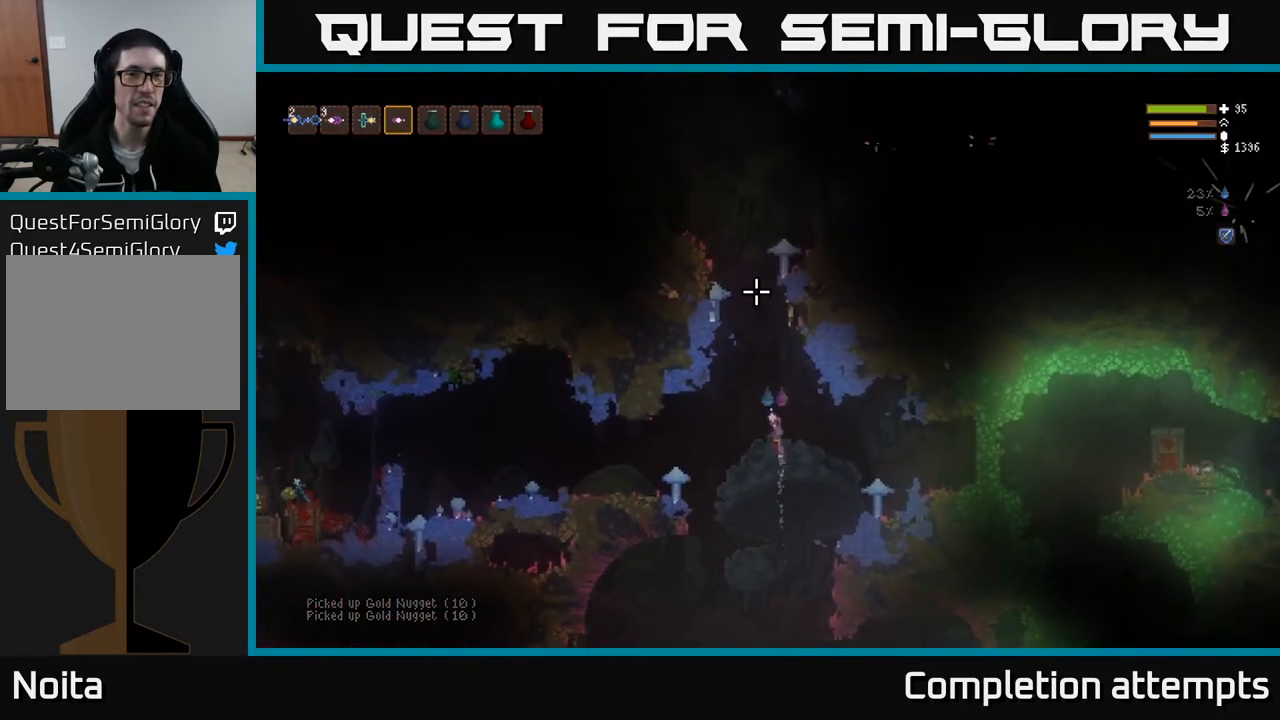
{"buttons": ["L2"], "left_stick": "left", "right_stick": "up", "events": [[500, "left_stick", "left"]]}
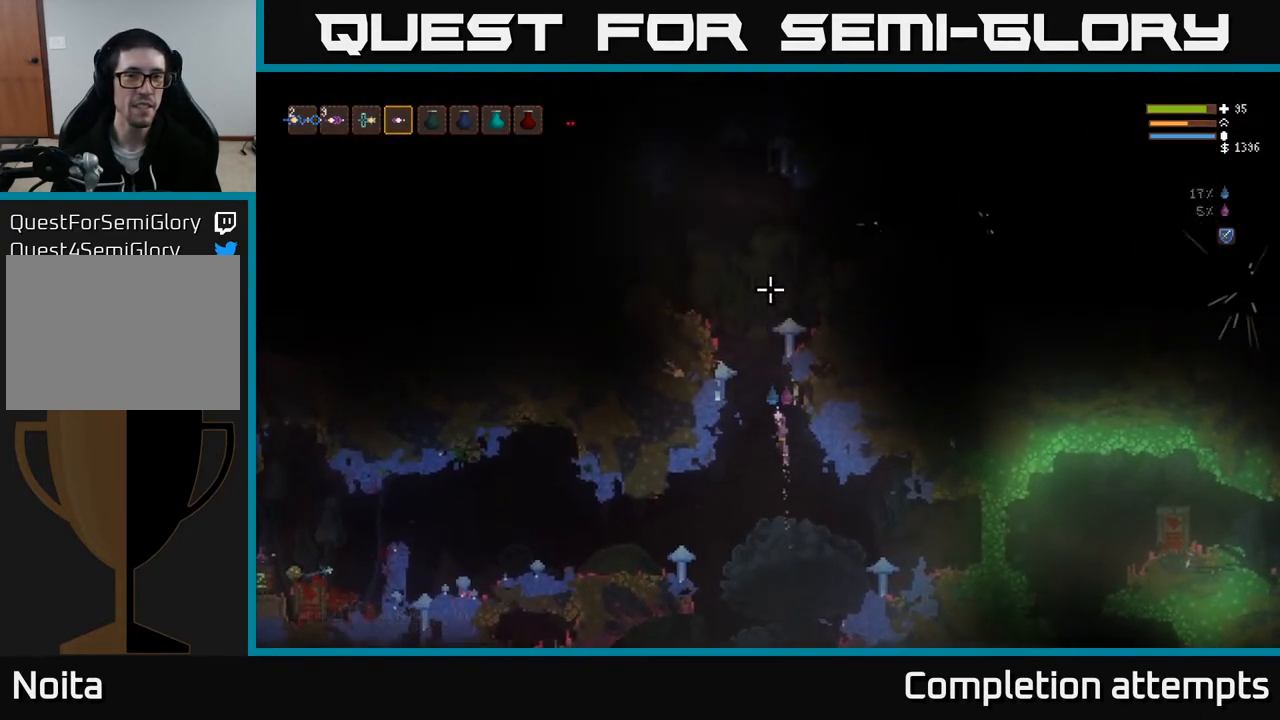
{"buttons": ["L2"], "left_stick": "left", "right_stick": "up", "events": []}
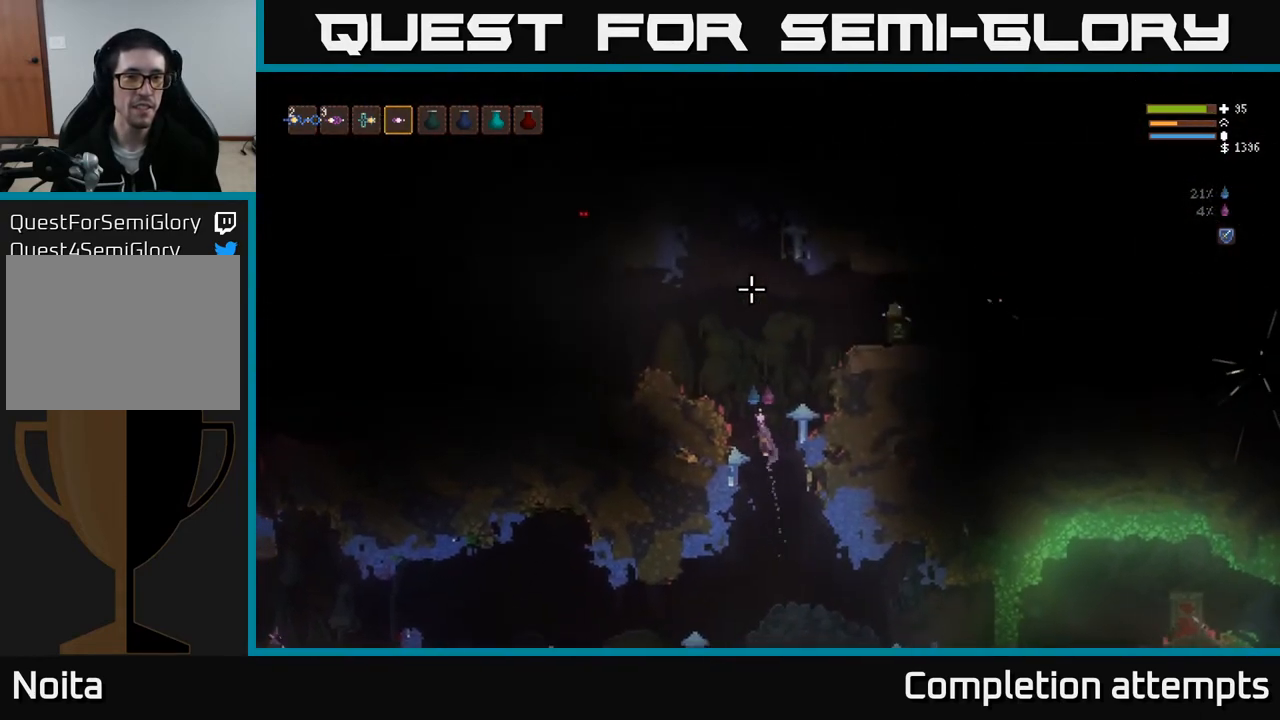
{"buttons": [], "left_stick": "center", "right_stick": "up", "events": [[83, "L2", "up"], [350, "left_stick", "center"]]}
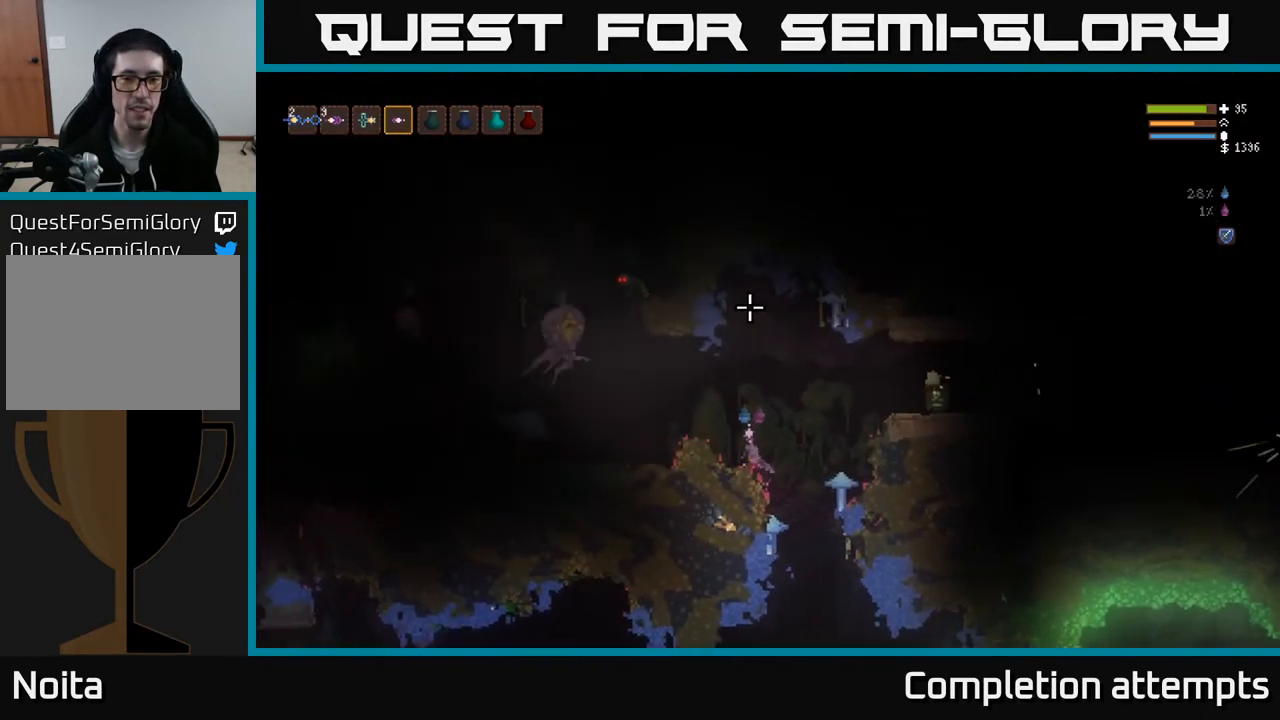
{"buttons": [], "left_stick": "center", "right_stick": "up-left", "events": [[333, "right_stick", "up-left"]]}